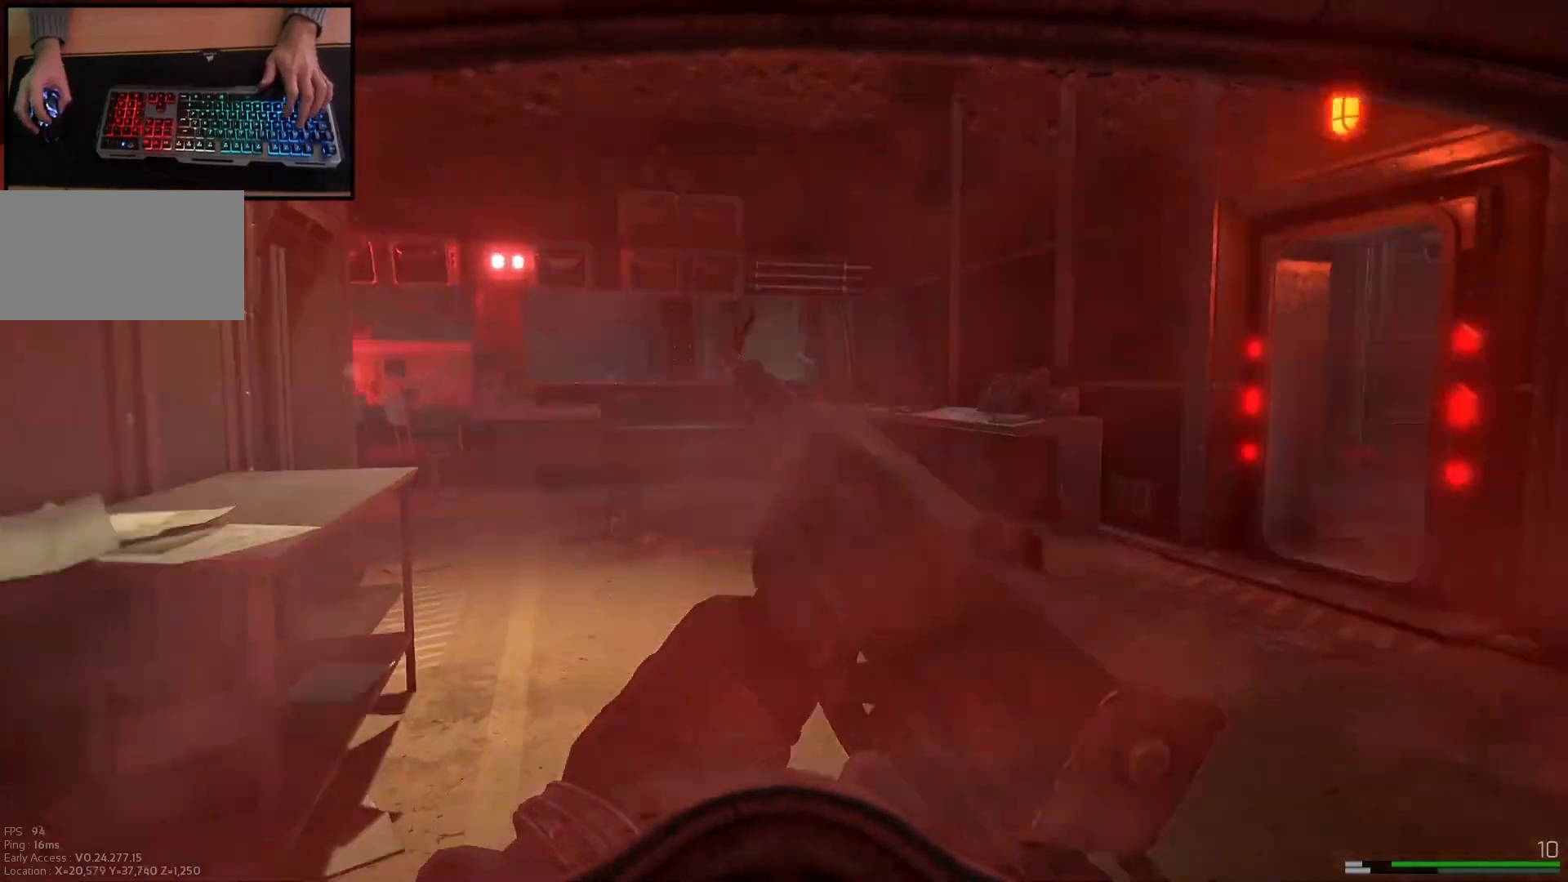
Gameplay with keyboard and mouse; each line is a JSON object with the keys and mouse buttons held at the frame after it. "events" lists presses ("down") and releases ("up") of "a", "ctrl", "d", "e", "q", "s", "shift", "space", "w", "mouse_left", "mouse_wheel", "mouse_right", "mouse_mb4" and "mouse_mb5" between this image and that frame as [ms after this image, input, new state], when the widget could be followed in between. "mouse_left", "mouse_wheel", "mouse_right", "mouse_mb4", "mouse_mb5" = the "left", "wheel", "right", "mb4", "mb5" buttons of the "mouse" list. No other keys are recorded. "wheel" means that the mouse wheel is clicked or scrolled. Mouse movement is not recorded.
{"keys": ["shift", "w"], "mouse": [], "events": [[83, "a", "down"], [200, "a", "up"]]}
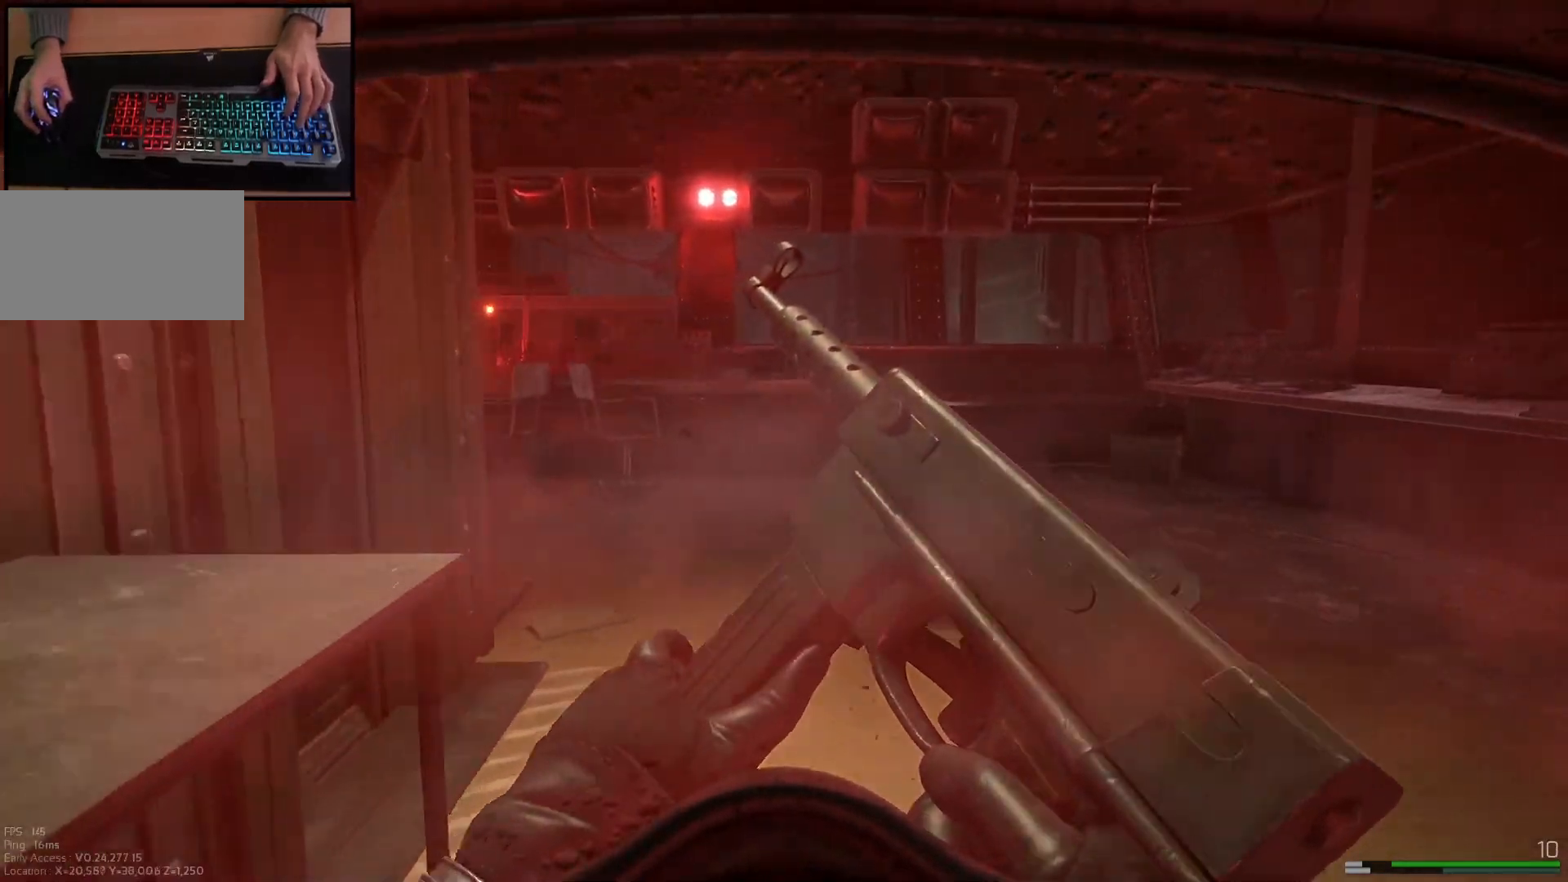
{"keys": ["d", "shift", "w"], "mouse": [], "events": [[34, "d", "down"], [234, "d", "up"], [384, "d", "down"]]}
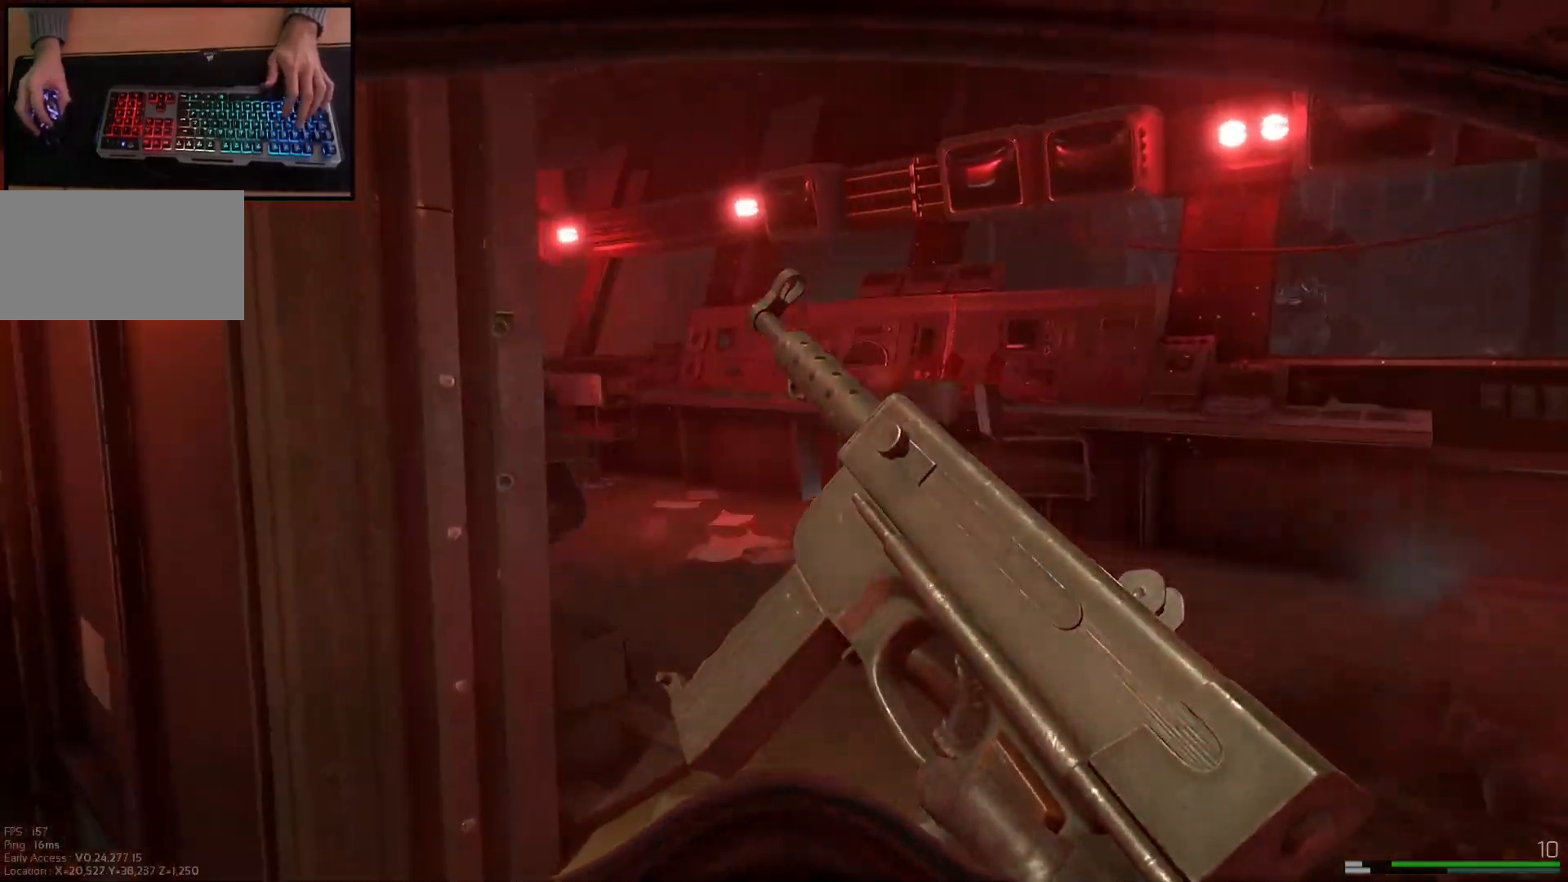
{"keys": ["d", "shift", "w"], "mouse": [], "events": []}
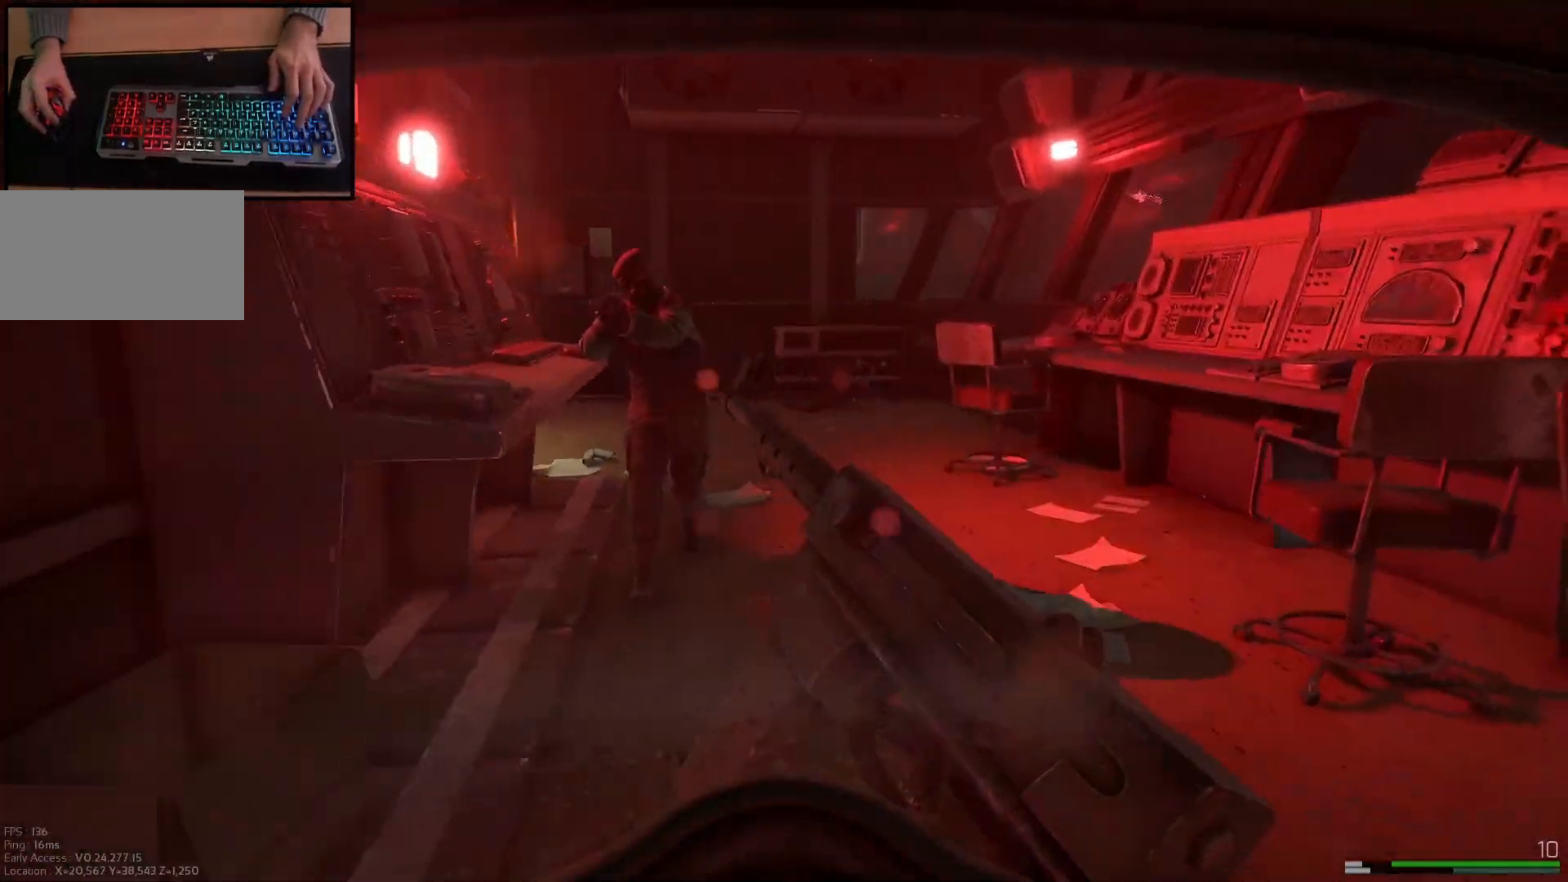
{"keys": ["shift", "w"], "mouse": [], "events": [[251, "d", "up"]]}
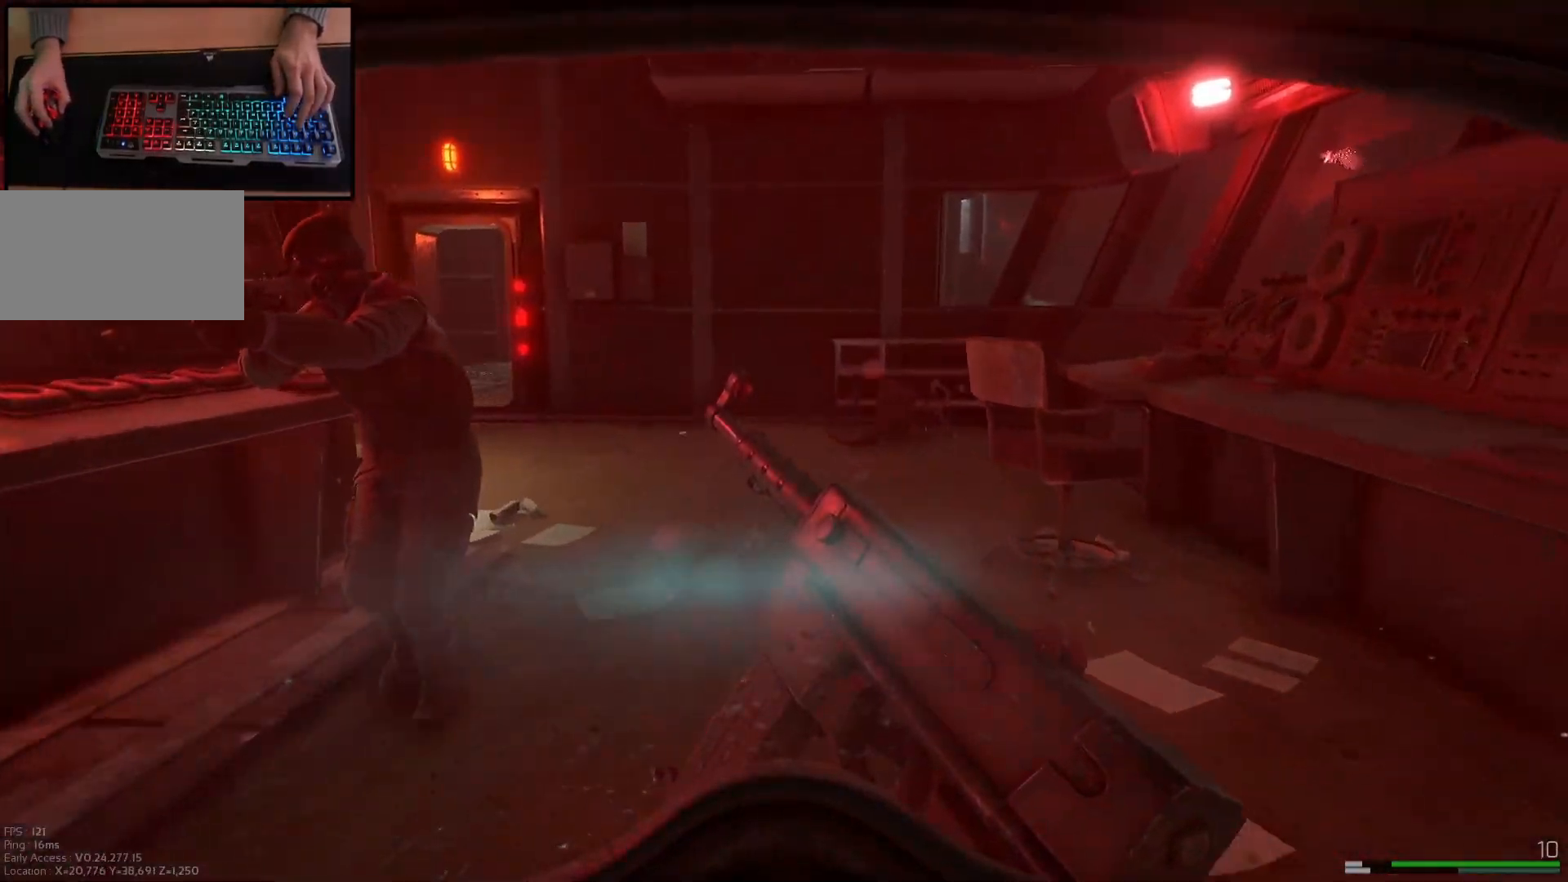
{"keys": ["shift", "w"], "mouse": [], "events": [[83, "space", "down"], [200, "space", "up"]]}
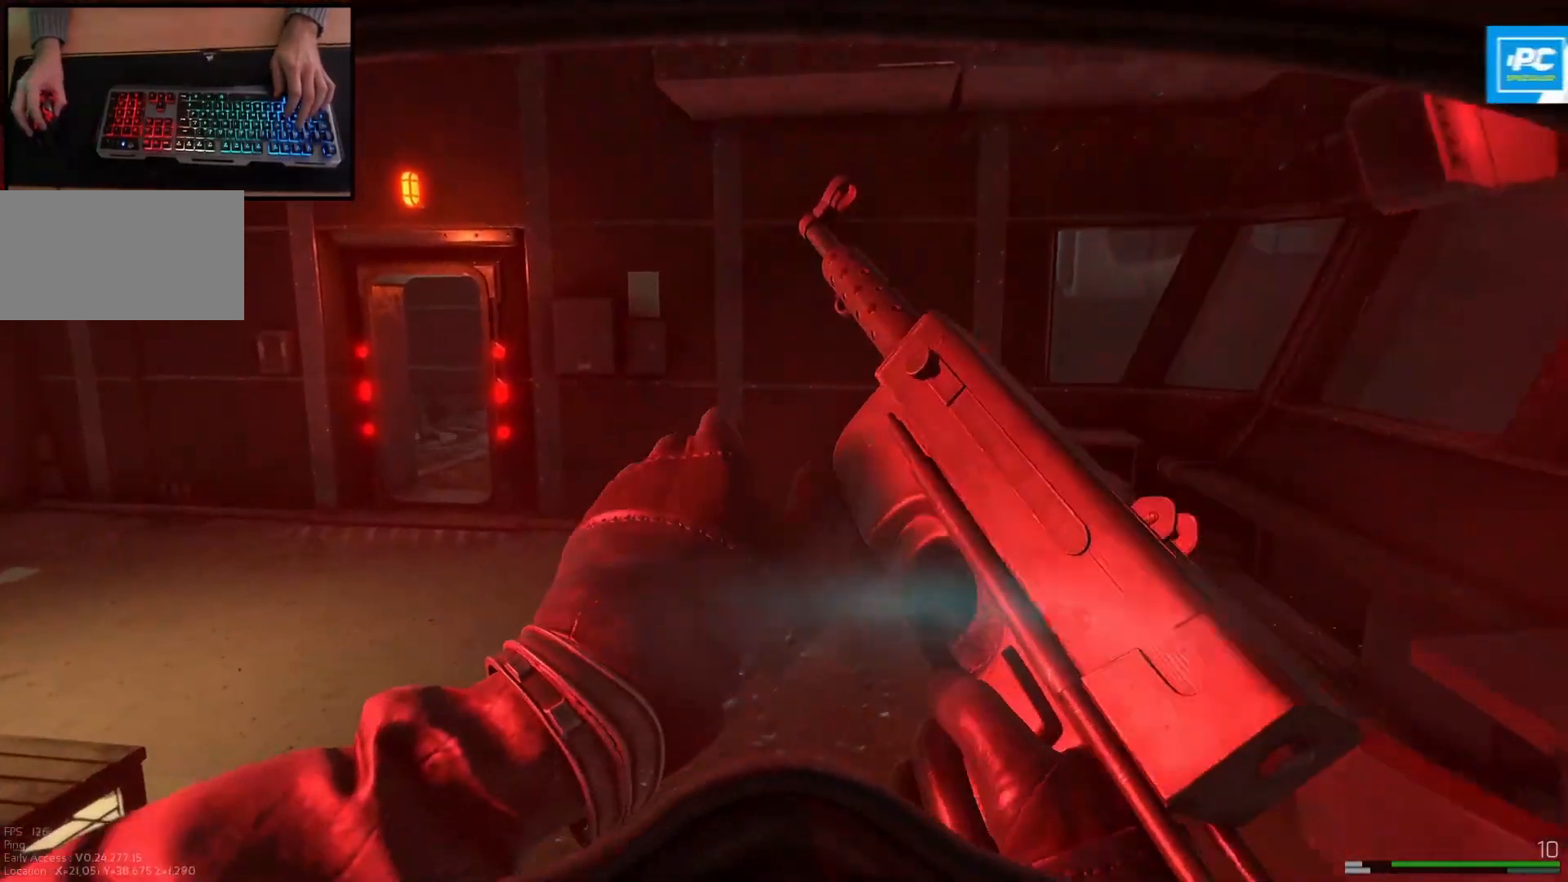
{"keys": ["d"], "mouse": [], "events": [[100, "d", "down"], [351, "shift", "up"], [367, "w", "up"]]}
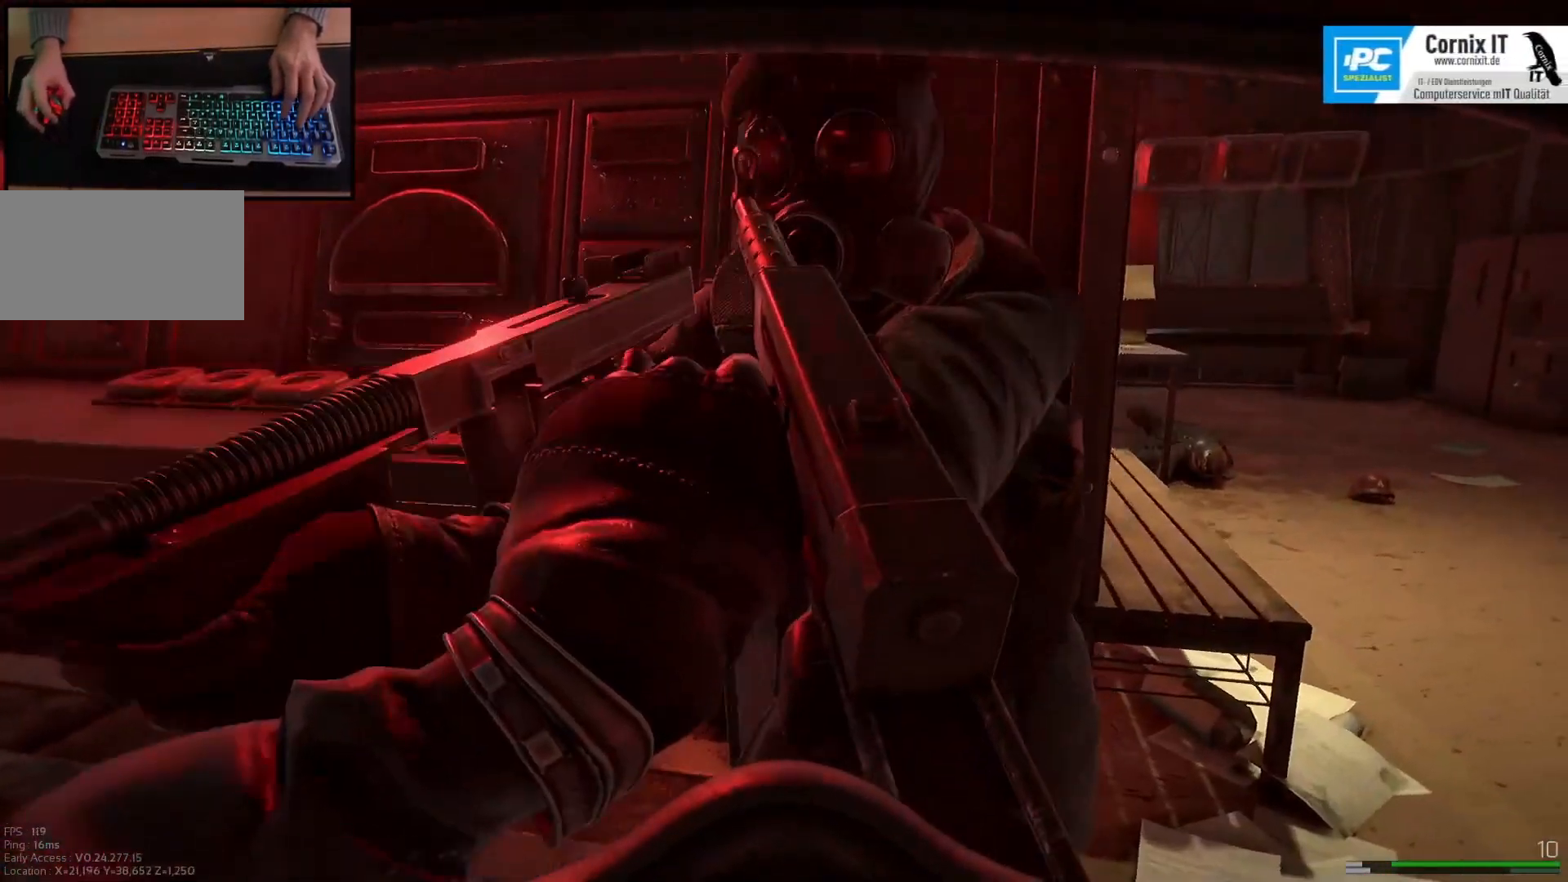
{"keys": ["d"], "mouse": [], "events": []}
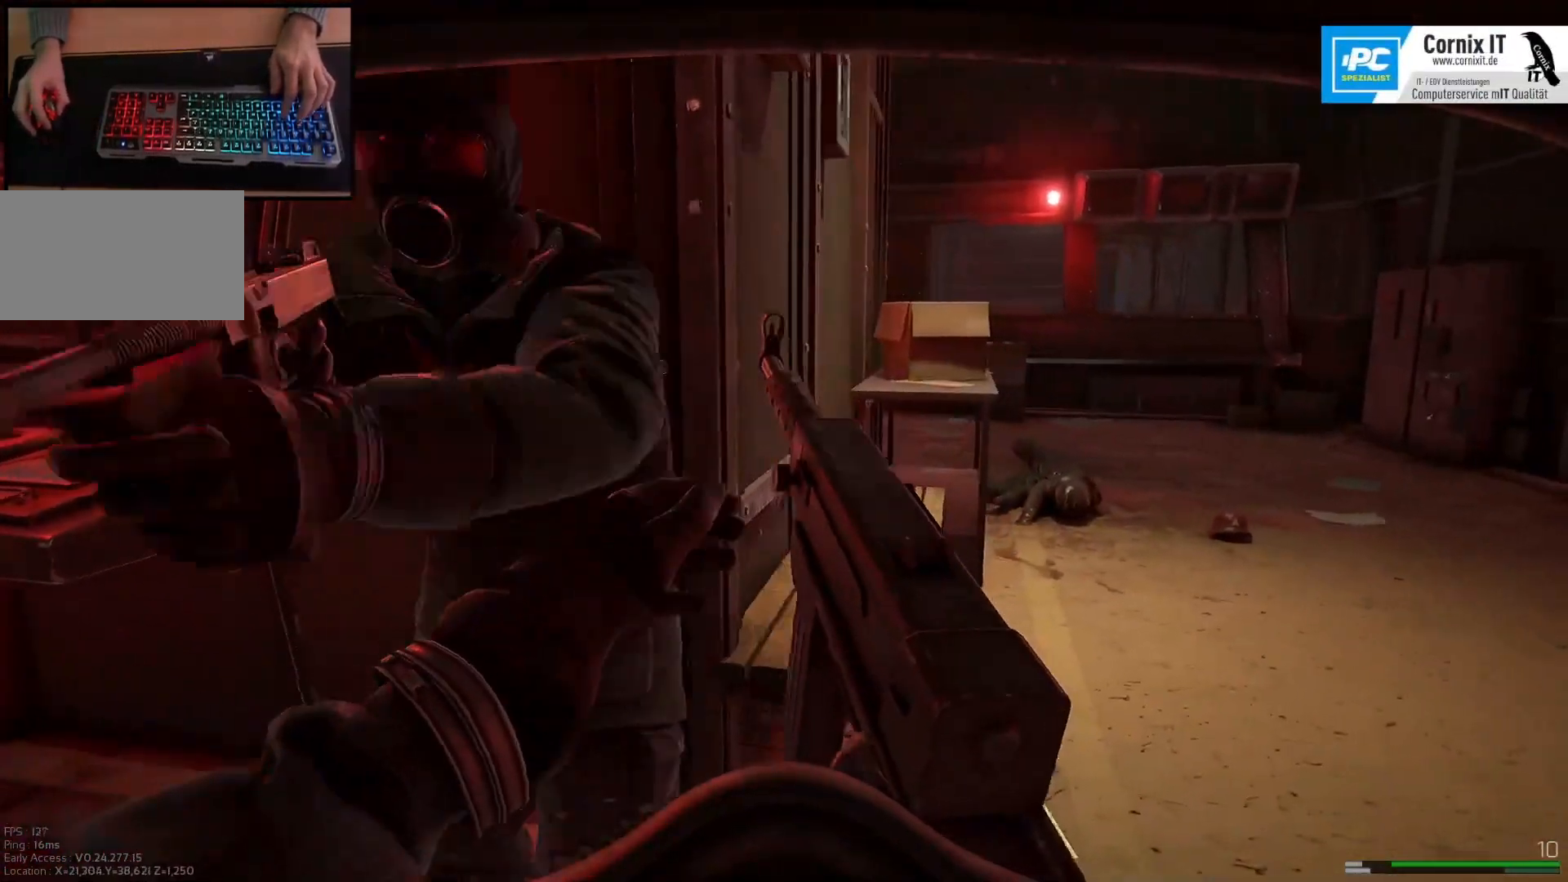
{"keys": ["d"], "mouse": [], "events": [[17, "mouse_left", "down"], [100, "mouse_left", "up"], [301, "space", "down"], [451, "space", "up"]]}
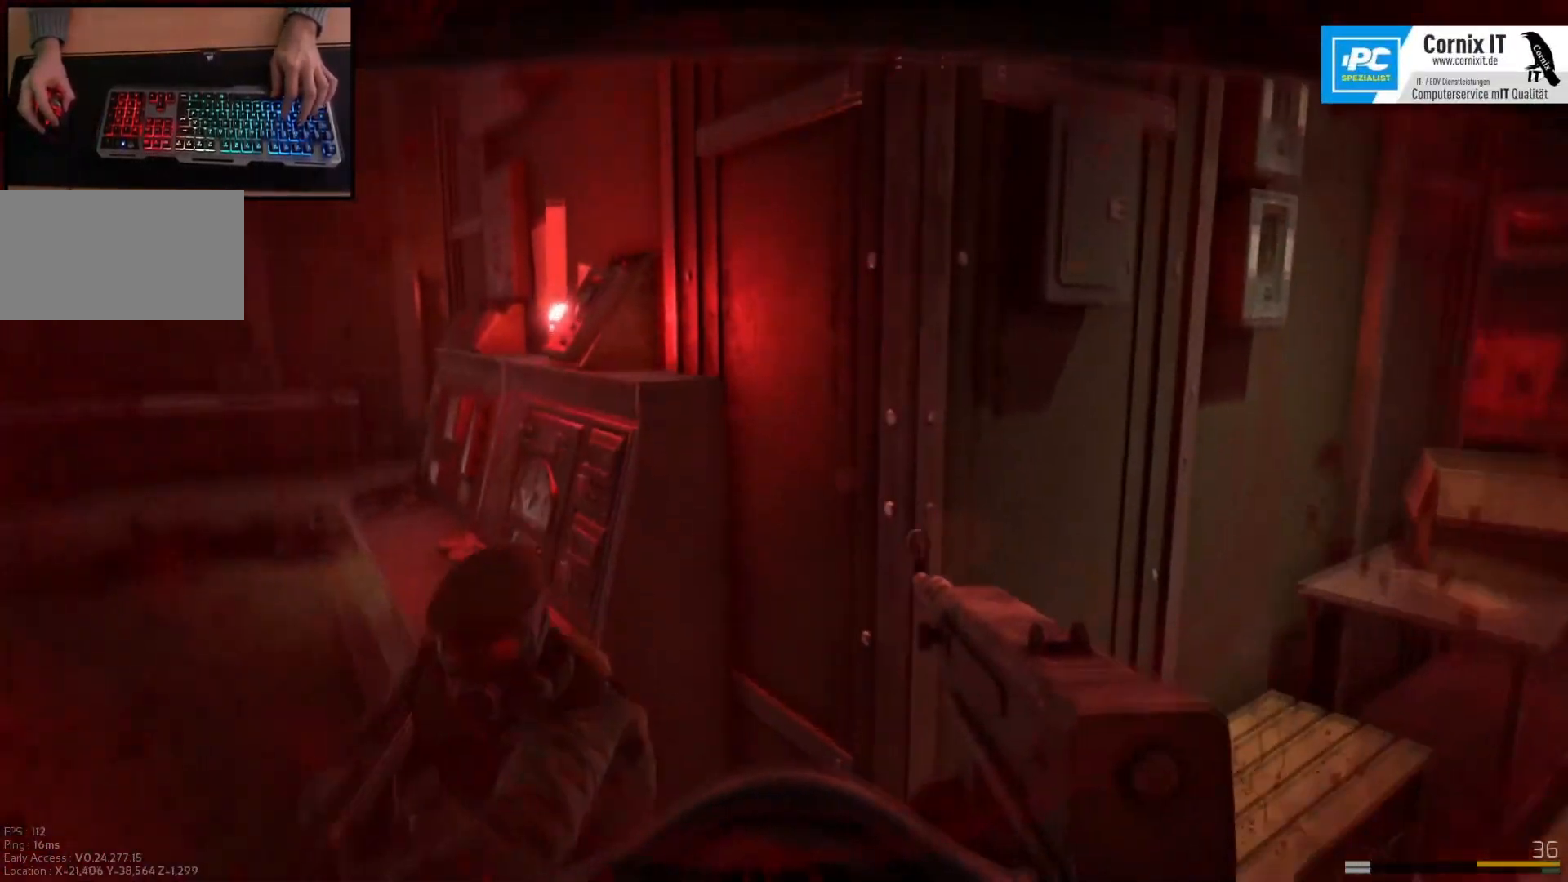
{"keys": ["d", "s"], "mouse": [], "events": [[83, "mouse_left", "down"], [334, "s", "down"], [500, "mouse_left", "up"]]}
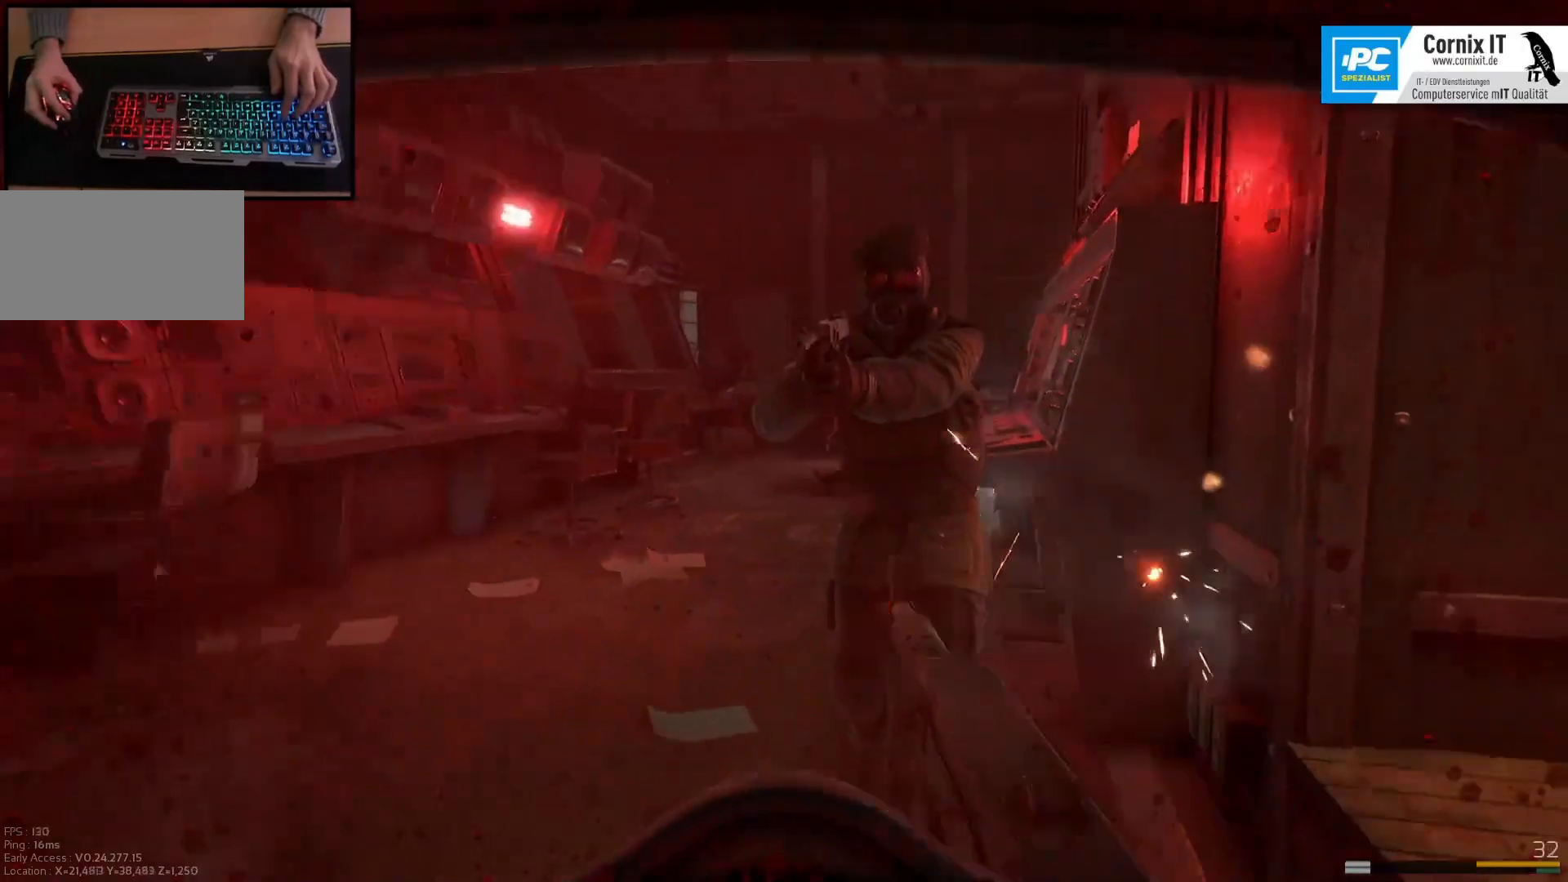
{"keys": ["d", "s"], "mouse": ["left"], "events": [[17, "mouse_left", "down"]]}
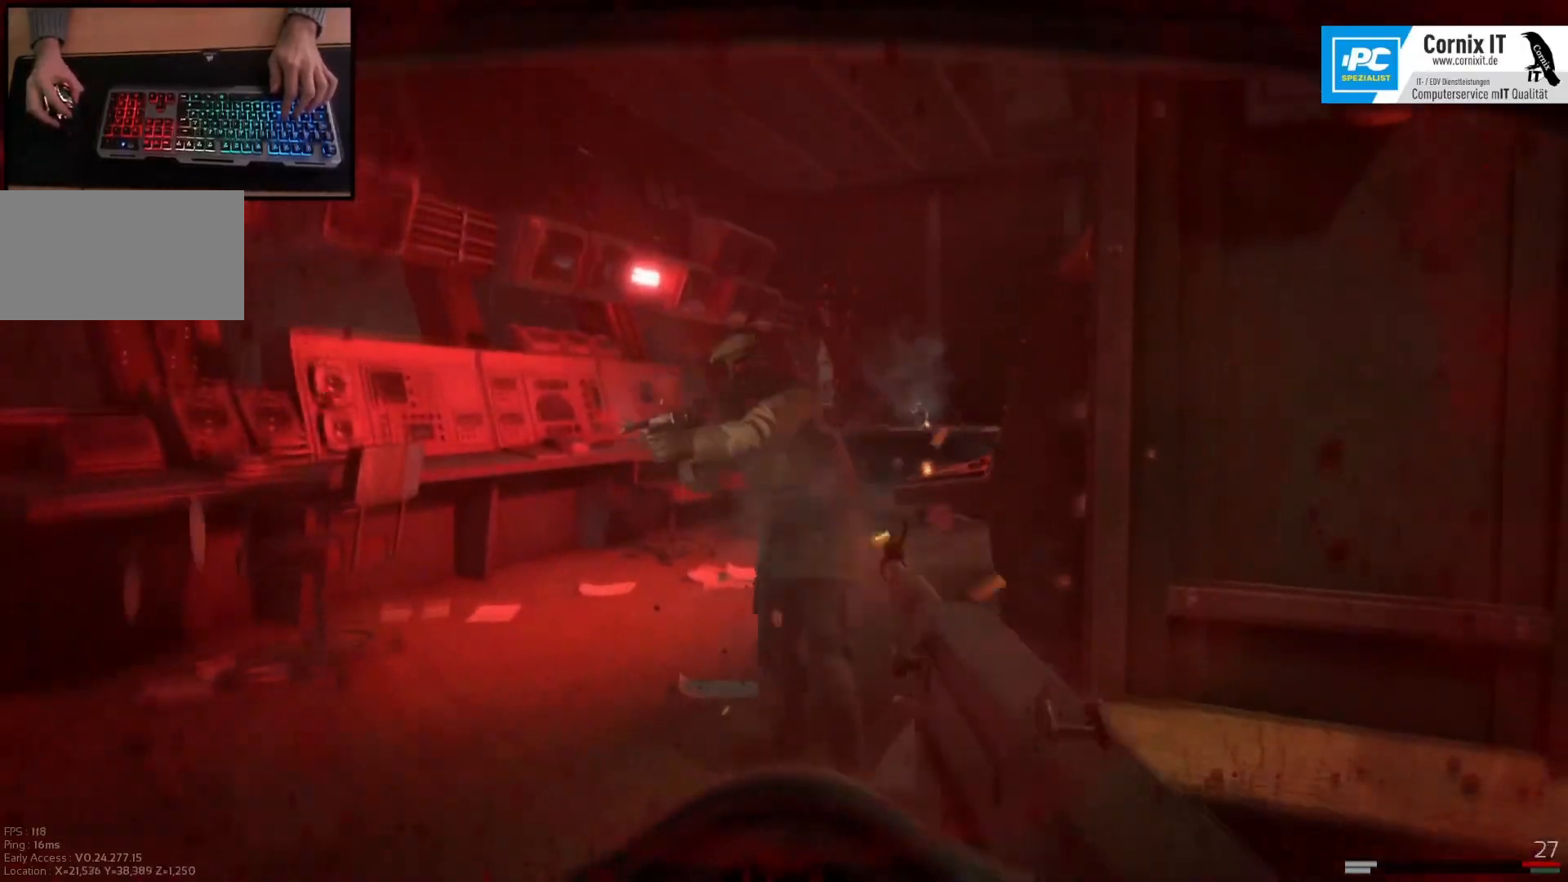
{"keys": ["d"], "mouse": [], "events": [[100, "s", "up"], [384, "mouse_left", "up"]]}
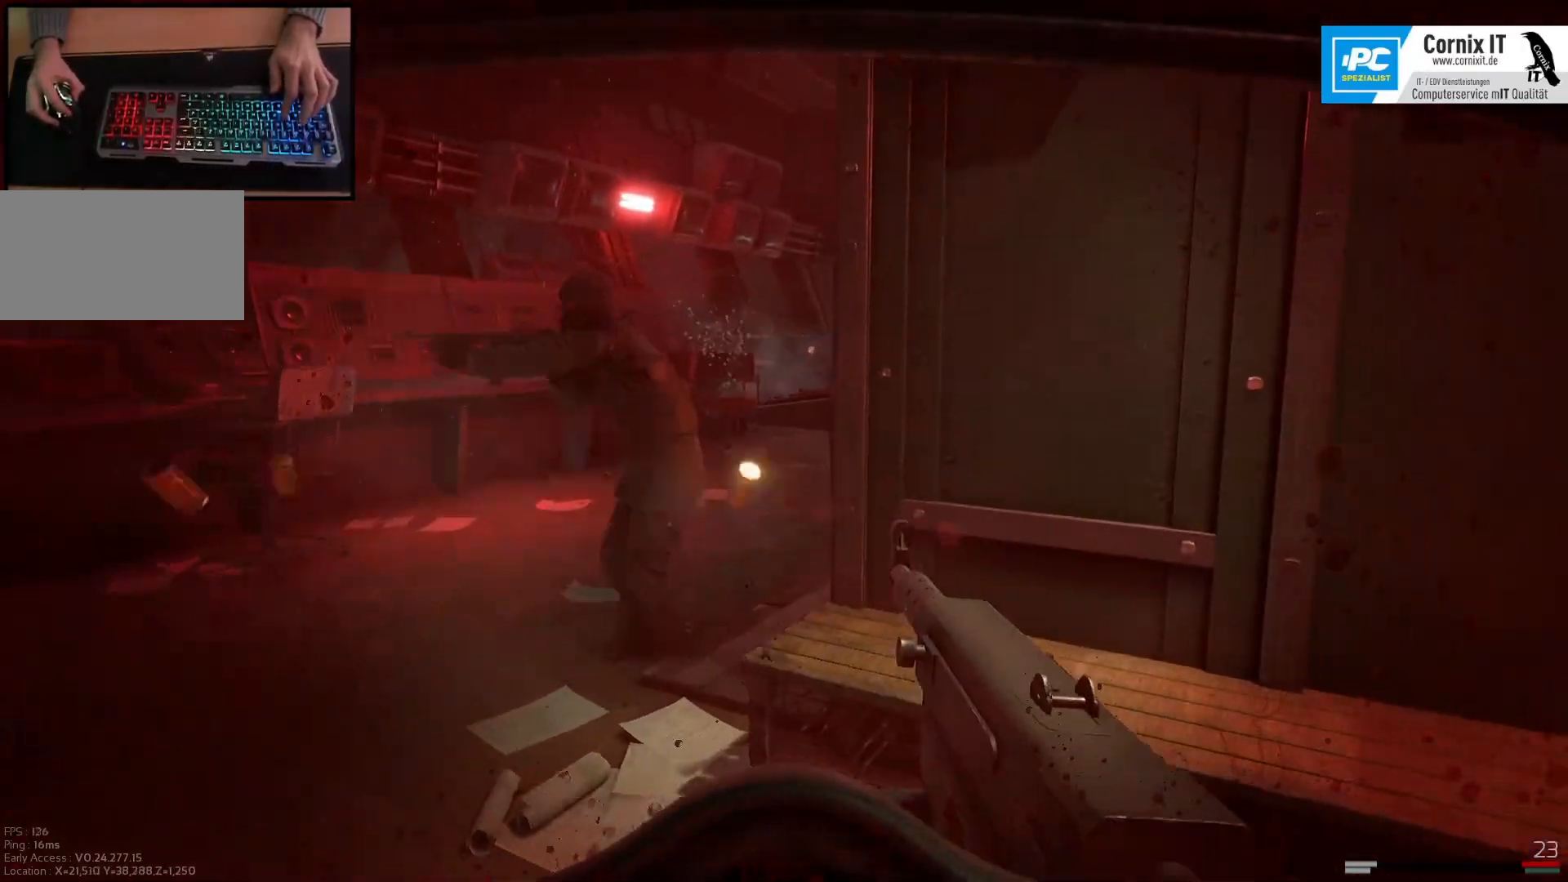
{"keys": ["a", "w"], "mouse": ["left"], "events": [[100, "mouse_left", "down"], [217, "a", "down"], [251, "d", "up"], [451, "w", "down"]]}
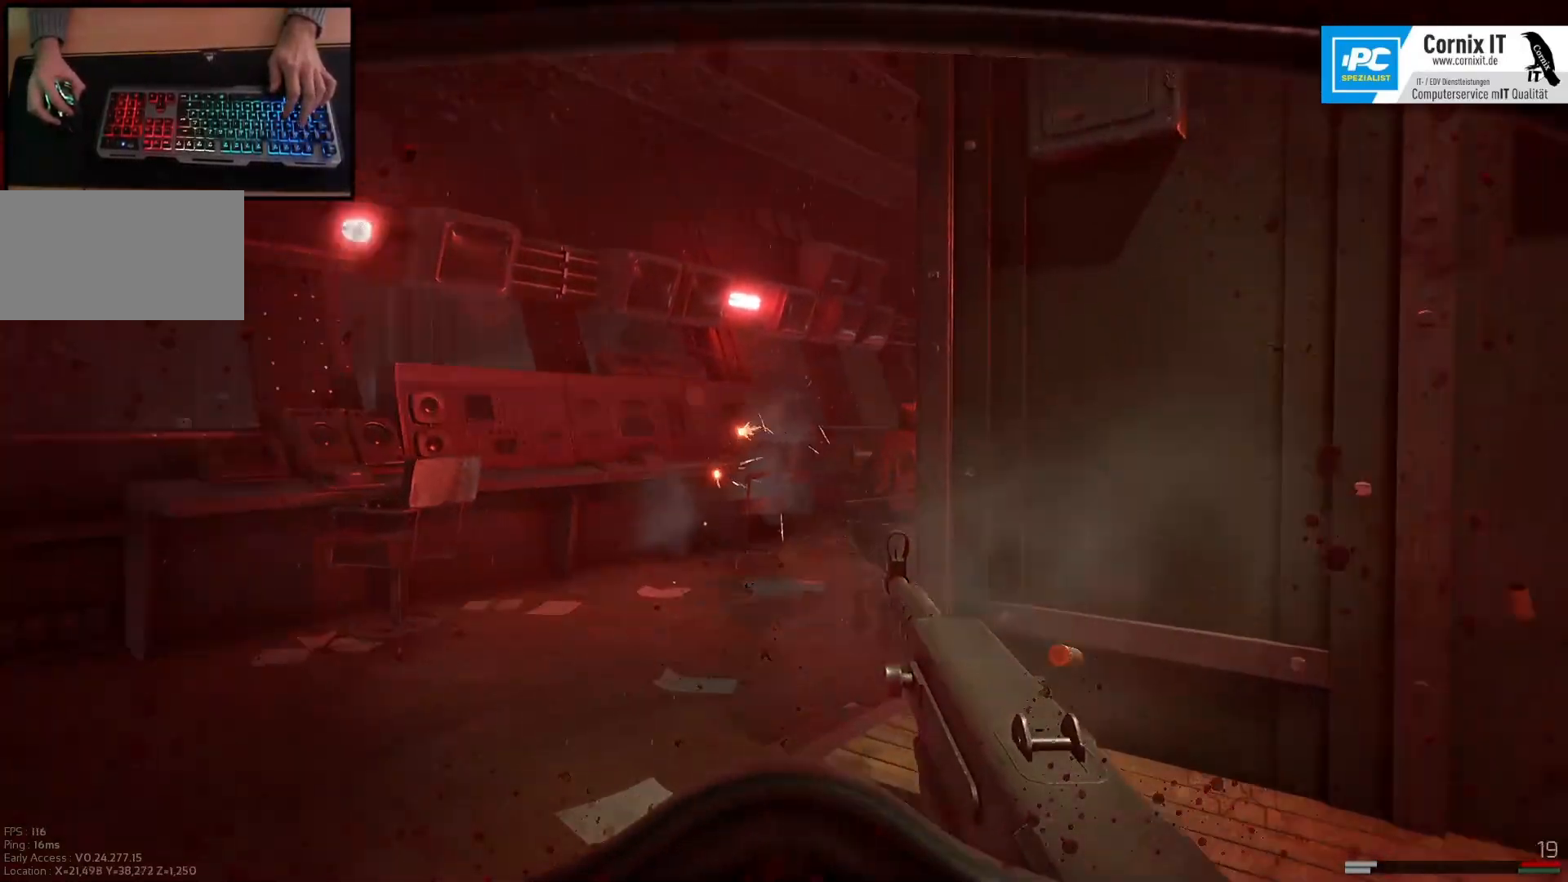
{"keys": ["a", "shift", "w"], "mouse": ["left"], "events": [[350, "shift", "down"]]}
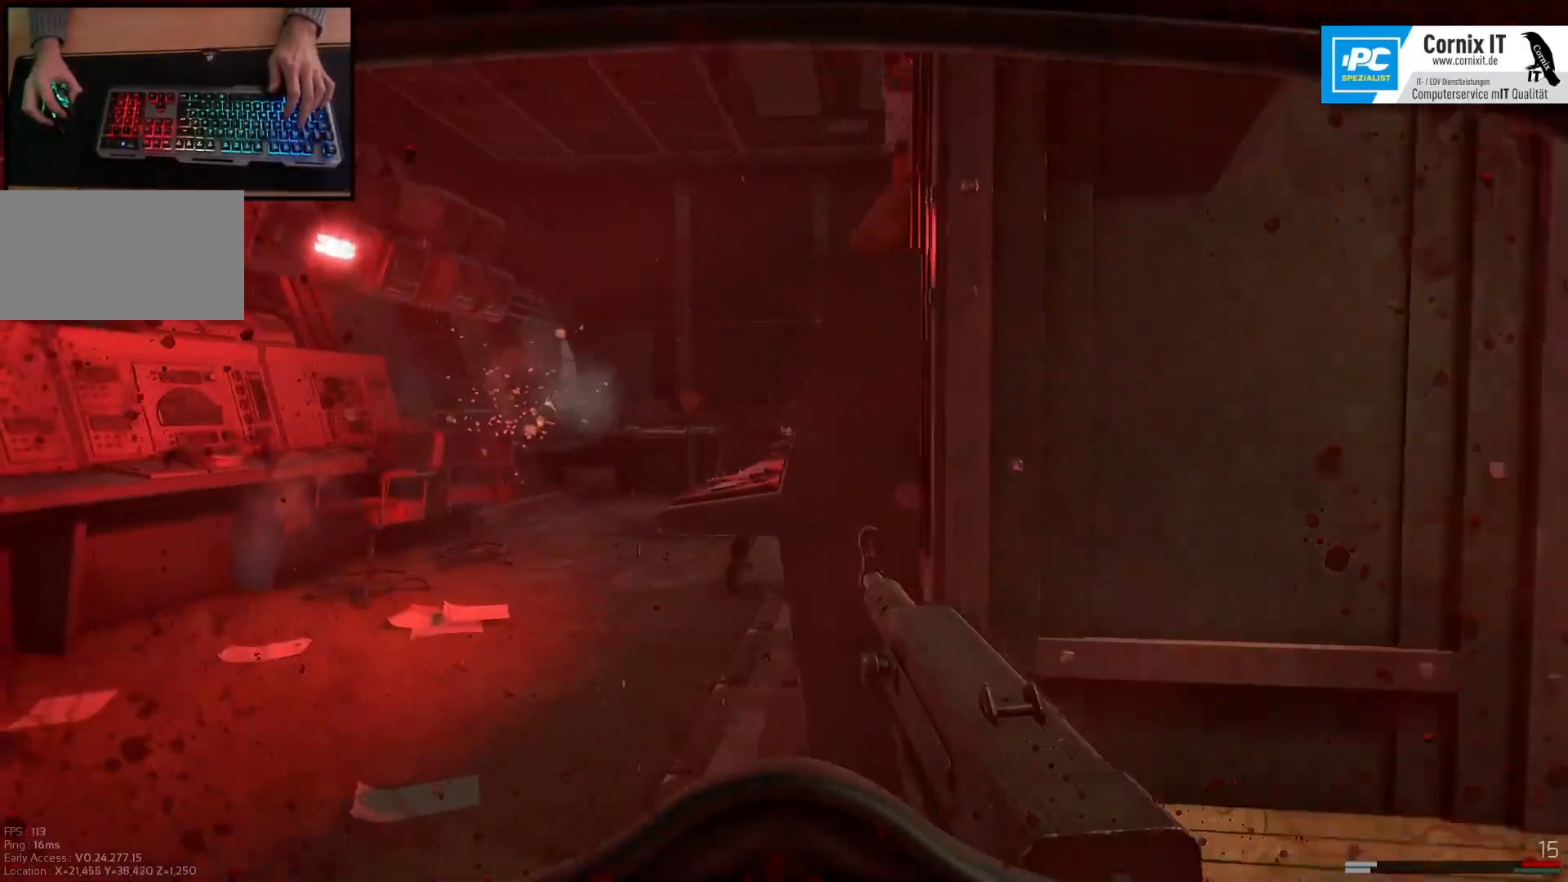
{"keys": ["shift", "w"], "mouse": [], "events": [[117, "mouse_right", "down"], [384, "mouse_right", "up"], [417, "mouse_left", "up"], [434, "a", "up"]]}
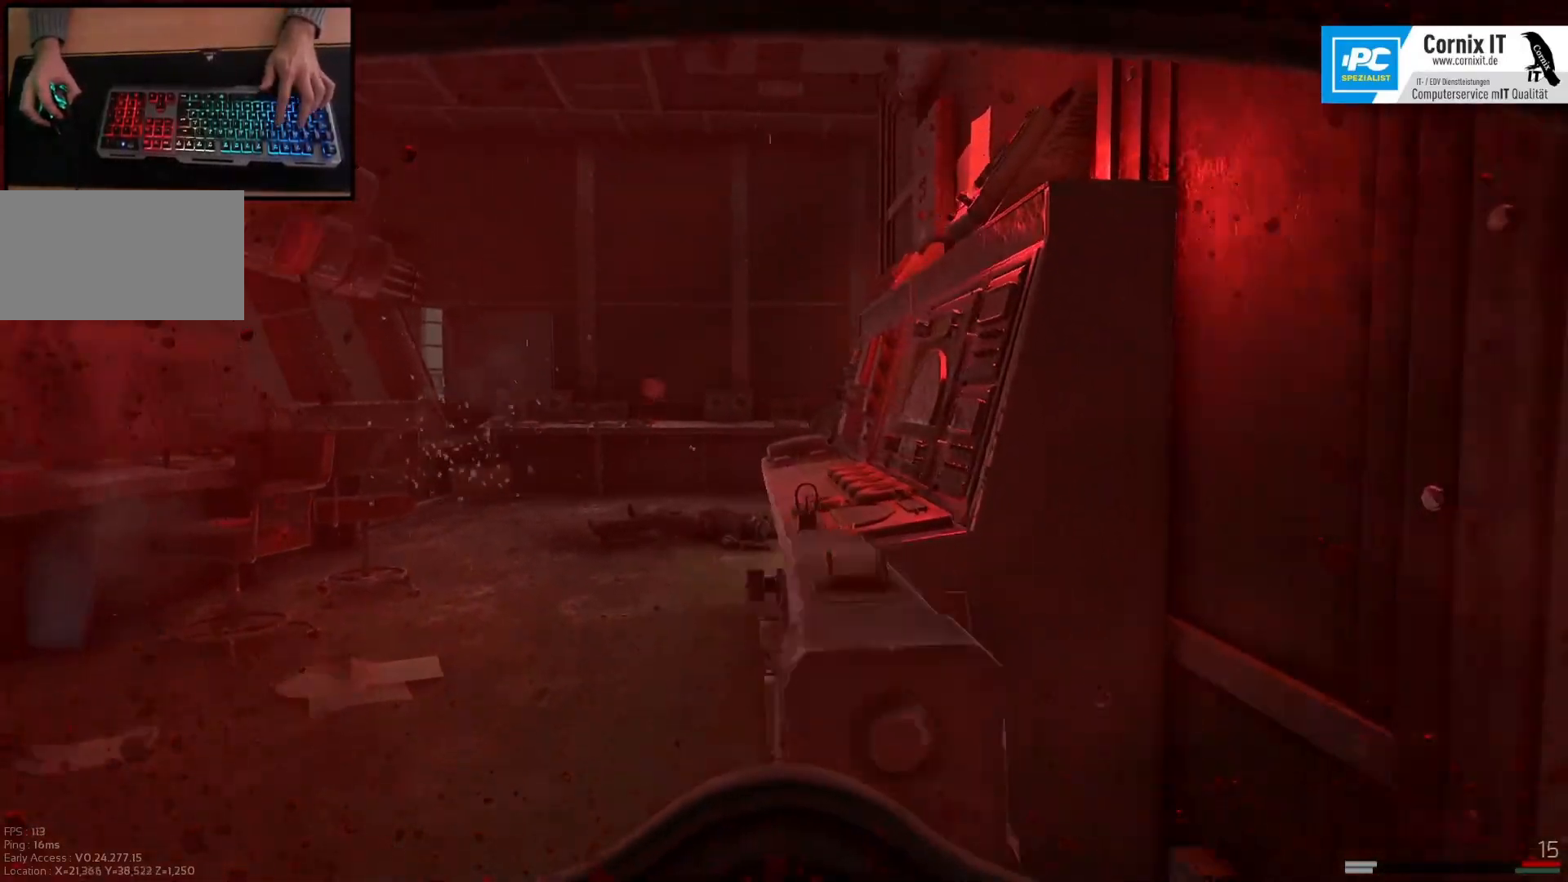
{"keys": [], "mouse": []}
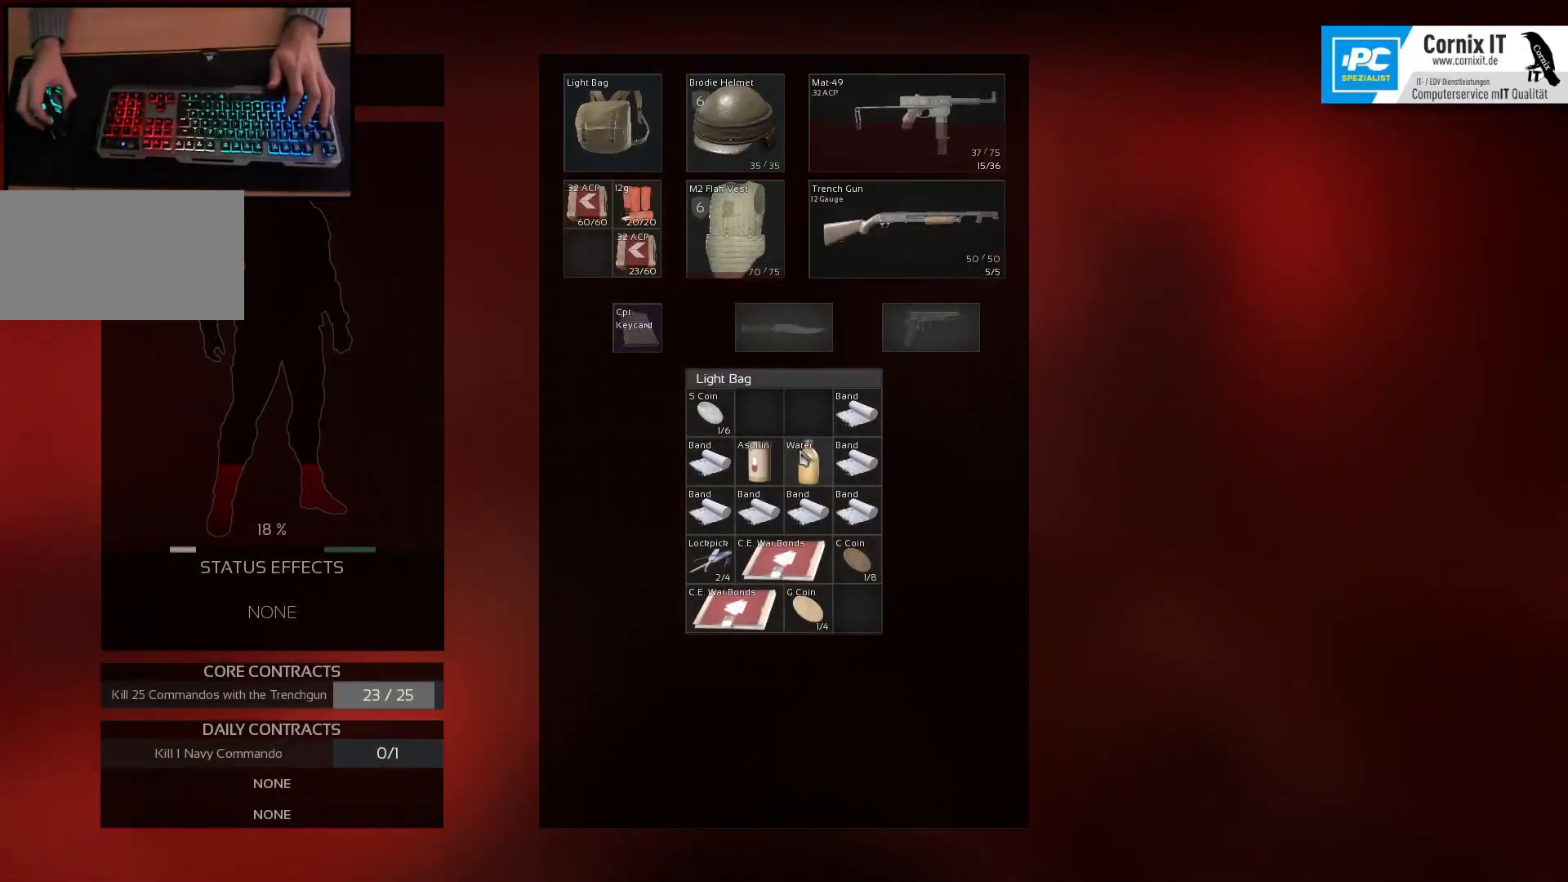
{"keys": [], "mouse": ["wheel"], "events": [[401, "mouse_wheel", "down"]]}